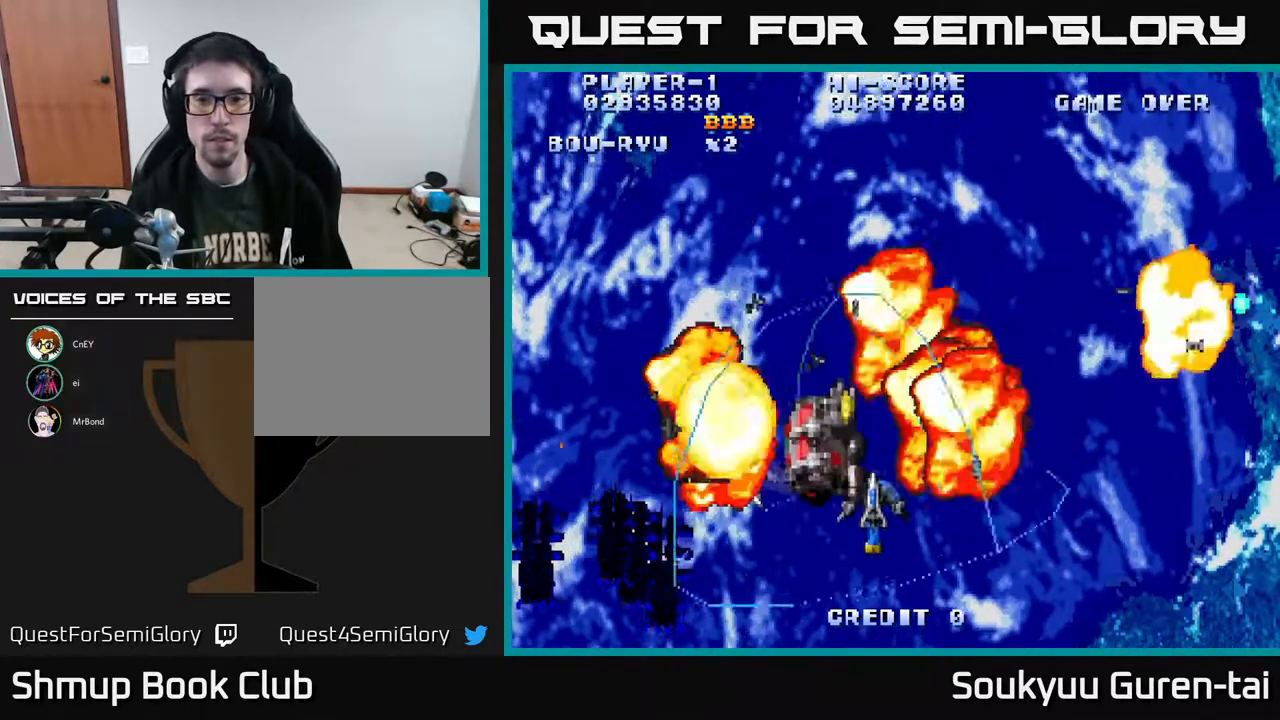
Gameplay with a controller (Xbox layout); each line is a JSON object with the inputs held at the frame after it. "events" lists button and stick changes between this image and that frame as [ms after this image, input, new state], when the widget could be followed in between. Not read: L2 L3 R2 R3 left_stick.
{"buttons": ["A", "DPAD_DOWN"], "right_stick": "center", "events": [[200, "DPAD_RIGHT", "up"], [333, "DPAD_LEFT", "down"], [333, "DPAD_UP", "up"], [467, "DPAD_LEFT", "up"], [500, "DPAD_DOWN", "down"]]}
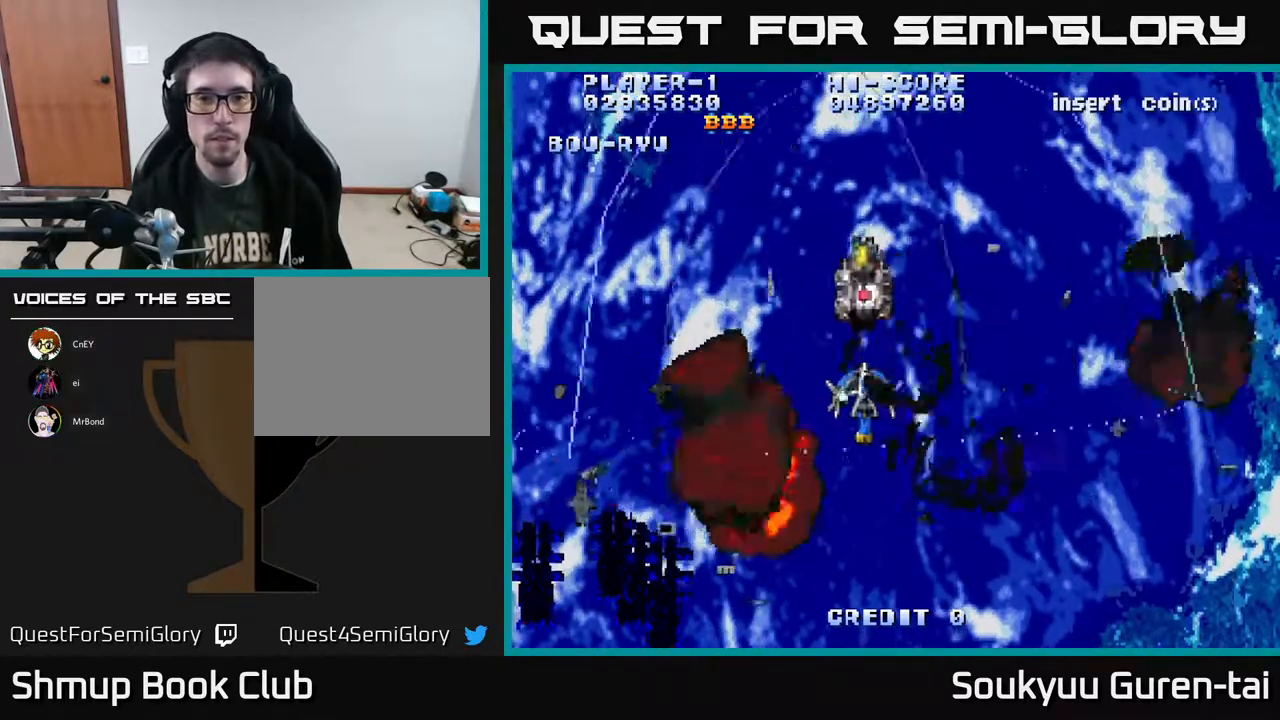
{"buttons": ["A"], "right_stick": "center", "events": [[17, "DPAD_RIGHT", "down"], [100, "DPAD_DOWN", "up"], [233, "DPAD_RIGHT", "up"]]}
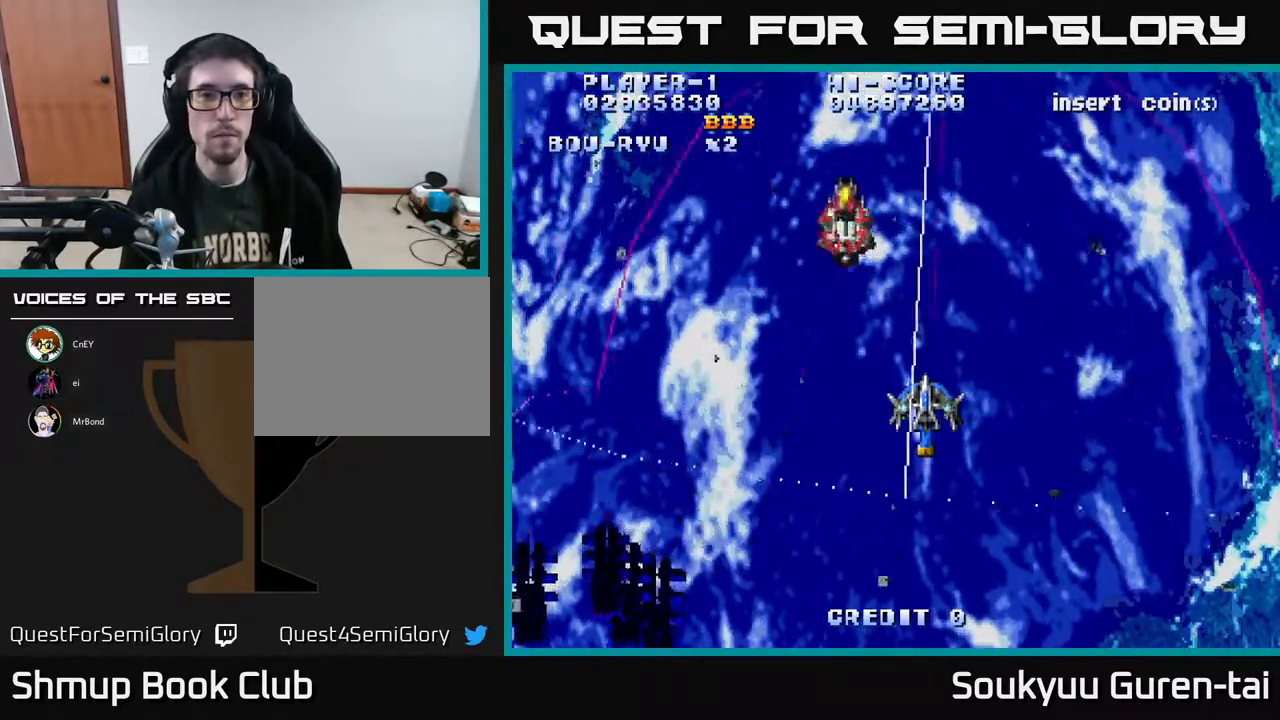
{"buttons": ["A", "DPAD_UP"], "right_stick": "center", "events": [[233, "DPAD_RIGHT", "down"], [300, "DPAD_UP", "down"], [500, "DPAD_RIGHT", "up"]]}
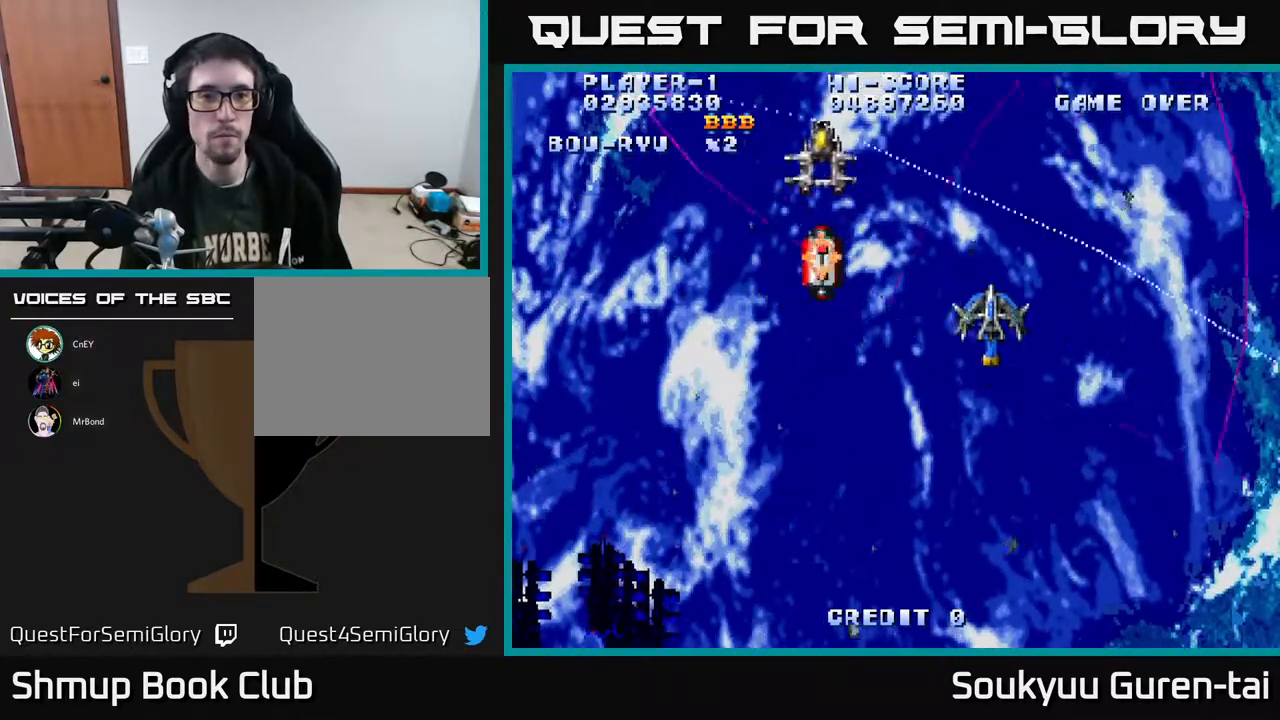
{"buttons": ["A", "DPAD_LEFT"], "right_stick": "center", "events": [[200, "DPAD_LEFT", "down"], [433, "DPAD_UP", "up"]]}
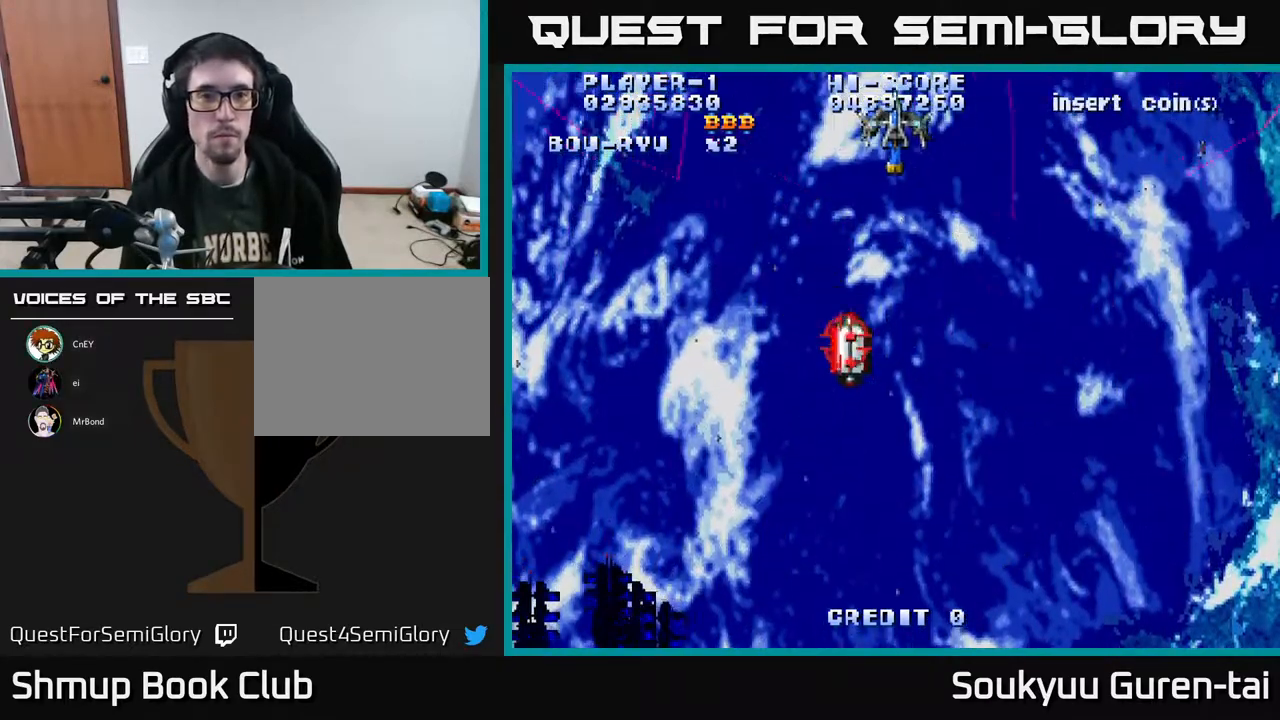
{"buttons": ["A", "DPAD_UP", "DPAD_RIGHT"], "right_stick": "center", "events": [[417, "DPAD_LEFT", "up"], [433, "DPAD_RIGHT", "down"], [433, "DPAD_UP", "down"]]}
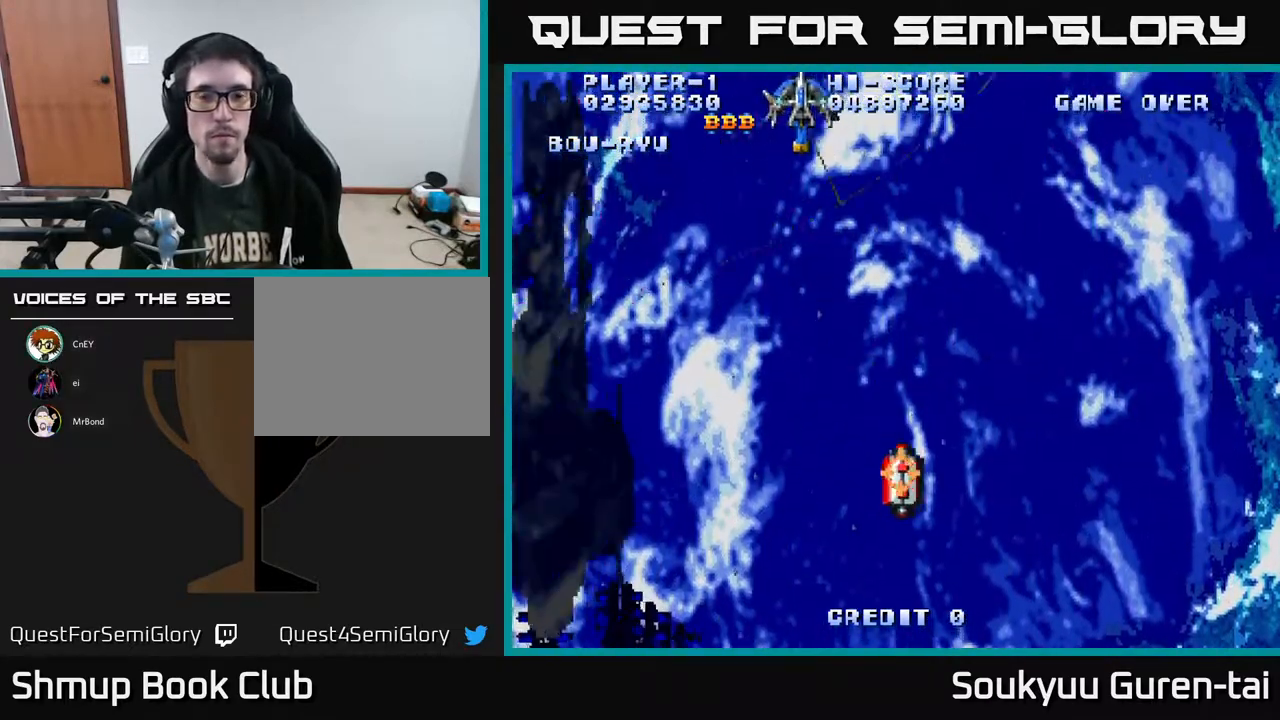
{"buttons": ["A", "DPAD_DOWN"], "right_stick": "center", "events": [[33, "DPAD_UP", "up"], [233, "DPAD_DOWN", "down"], [233, "DPAD_RIGHT", "up"]]}
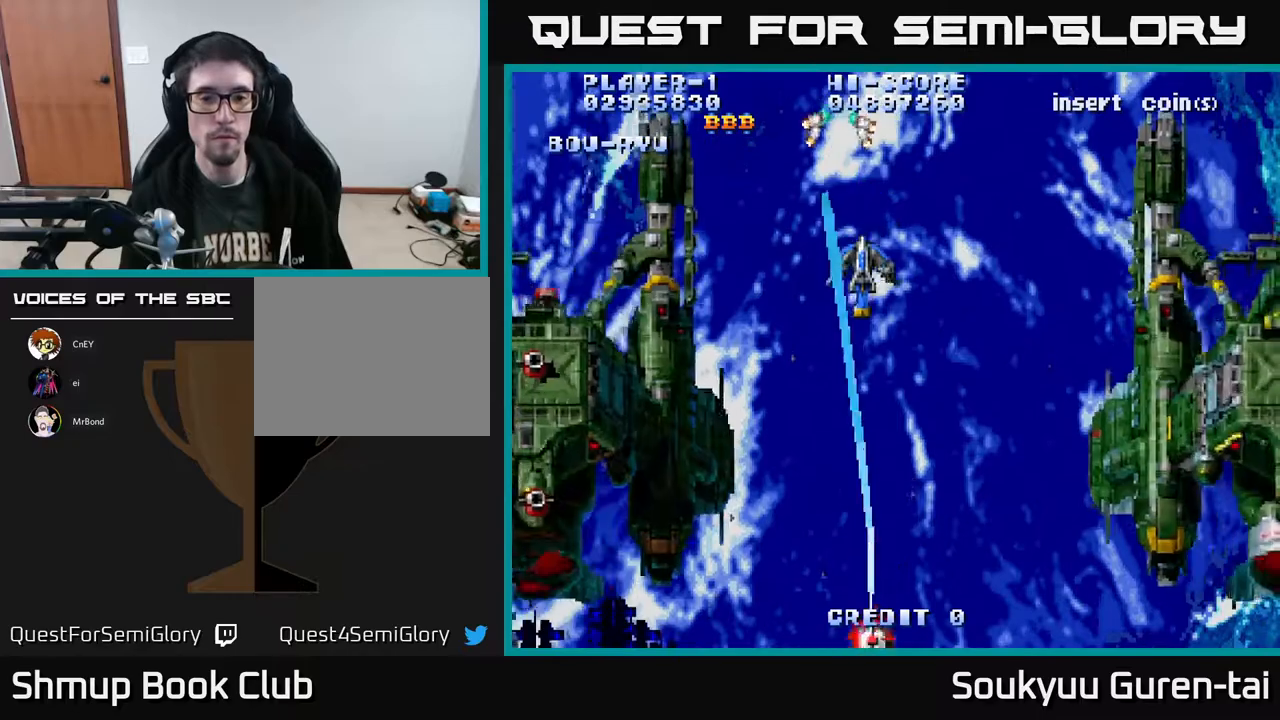
{"buttons": ["A", "DPAD_DOWN"], "right_stick": "center", "events": []}
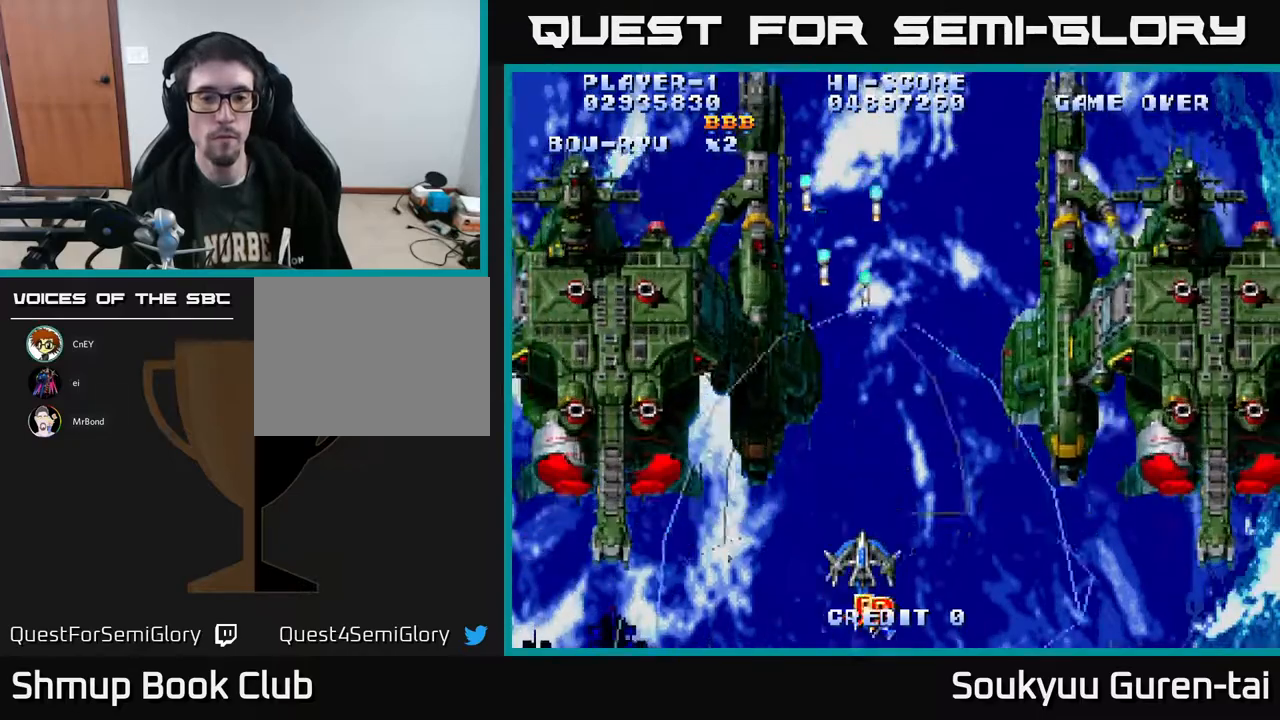
{"buttons": ["A", "DPAD_UP", "DPAD_LEFT"], "right_stick": "center", "events": [[67, "DPAD_LEFT", "down"], [117, "DPAD_DOWN", "up"], [133, "DPAD_UP", "down"]]}
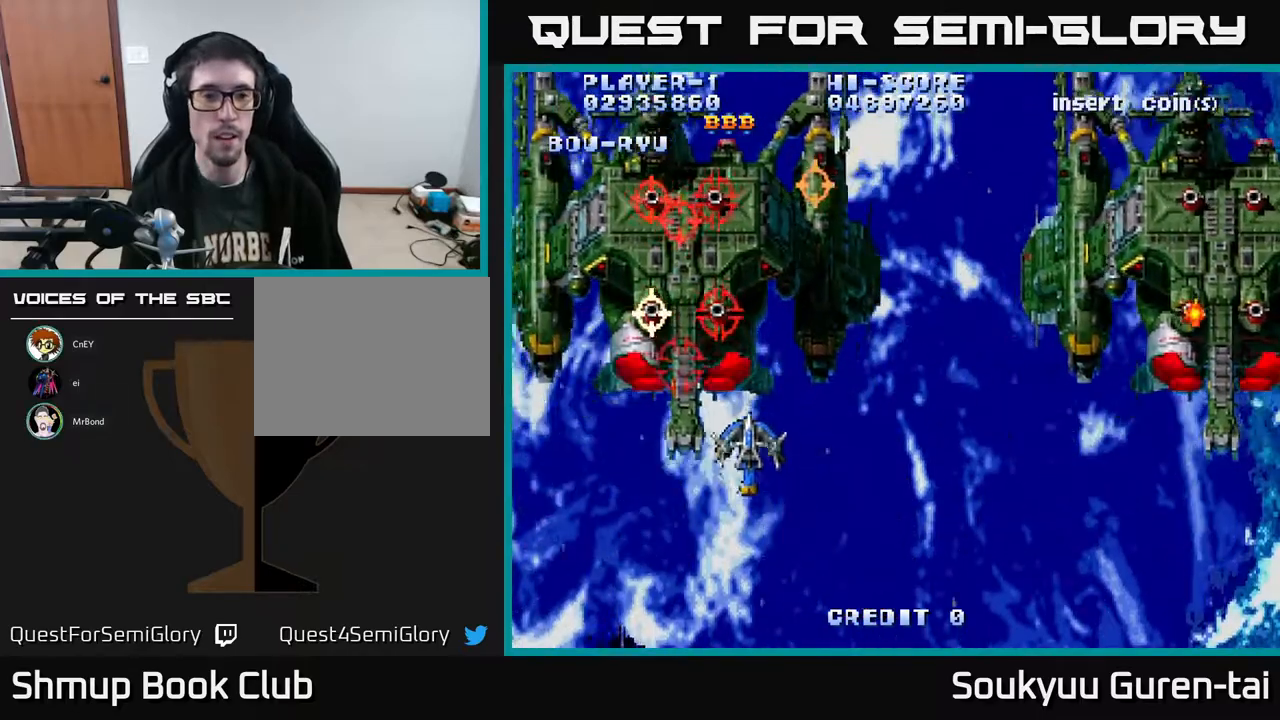
{"buttons": ["A", "DPAD_DOWN"], "right_stick": "center", "events": [[100, "DPAD_LEFT", "up"], [167, "DPAD_UP", "up"], [200, "DPAD_DOWN", "down"]]}
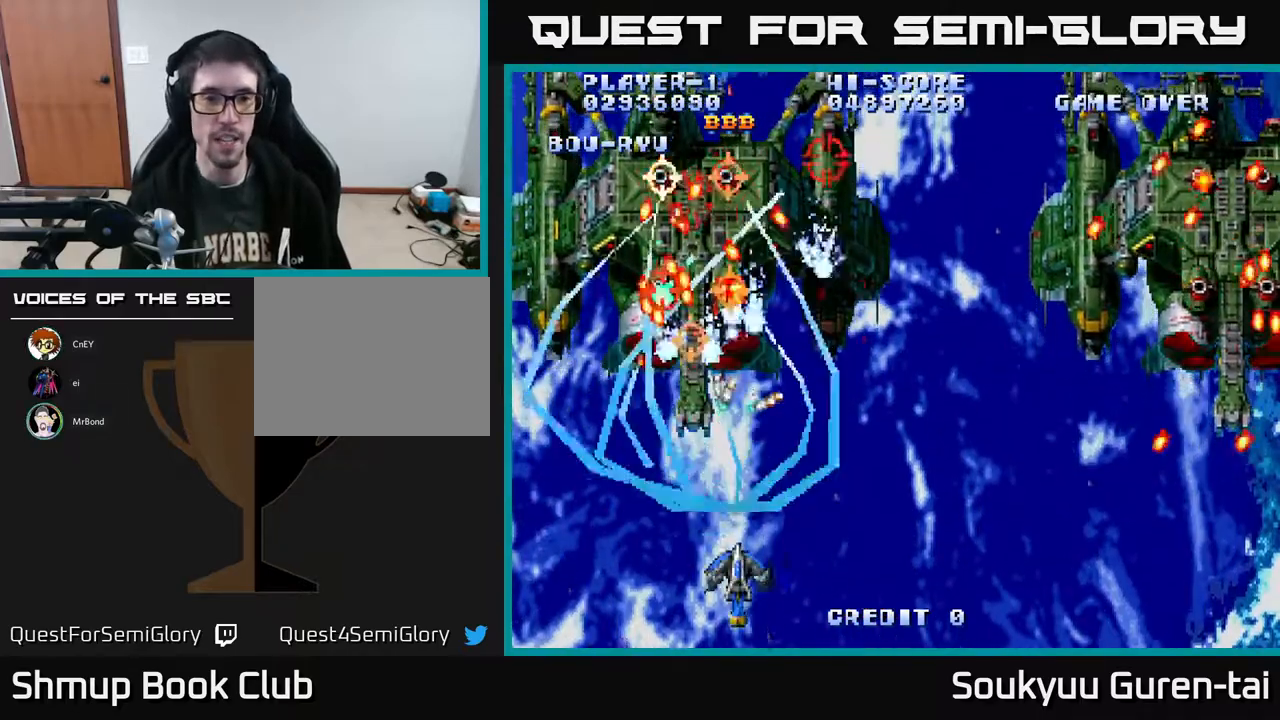
{"buttons": ["A", "DPAD_RIGHT"], "right_stick": "center", "events": [[217, "DPAD_LEFT", "down"], [250, "DPAD_DOWN", "up"], [317, "DPAD_UP", "down"], [350, "DPAD_LEFT", "up"], [400, "DPAD_RIGHT", "down"], [450, "DPAD_UP", "up"]]}
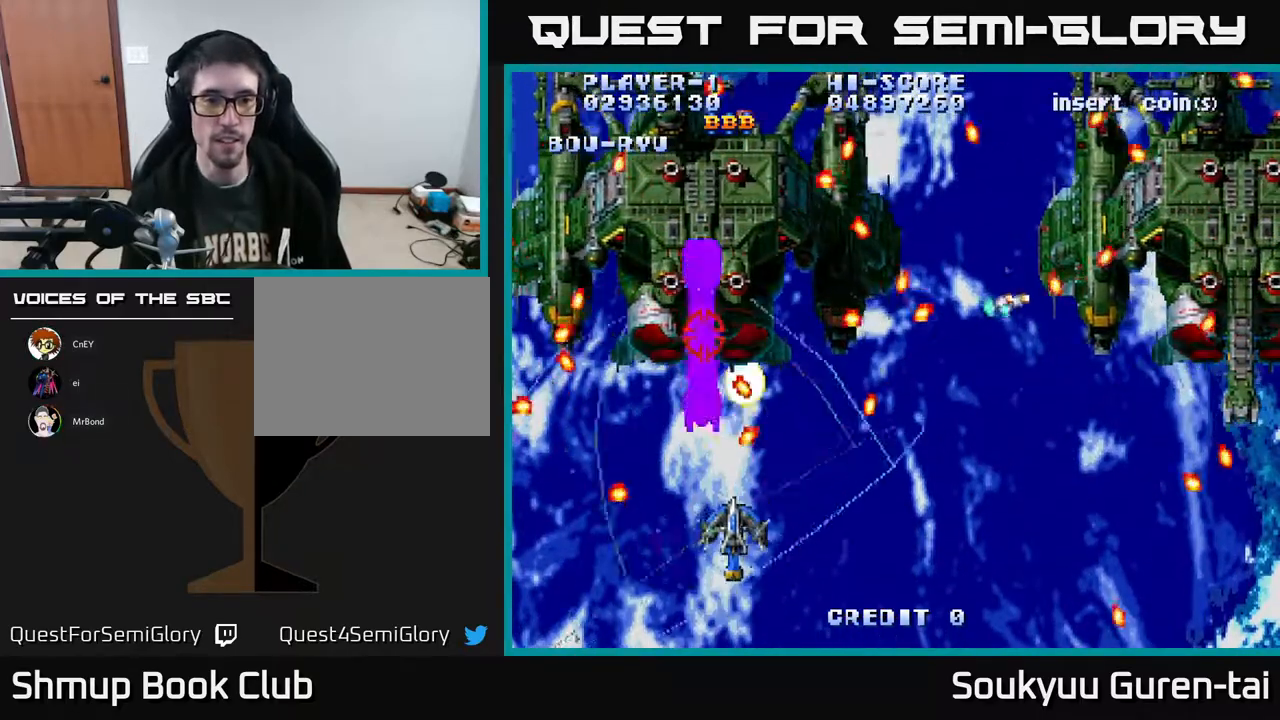
{"buttons": ["A", "DPAD_DOWN"], "right_stick": "center", "events": [[50, "DPAD_RIGHT", "up"], [83, "DPAD_UP", "down"], [117, "DPAD_LEFT", "down"], [217, "DPAD_LEFT", "up"], [333, "DPAD_UP", "up"], [367, "A", "up"], [367, "DPAD_DOWN", "down"], [433, "A", "down"]]}
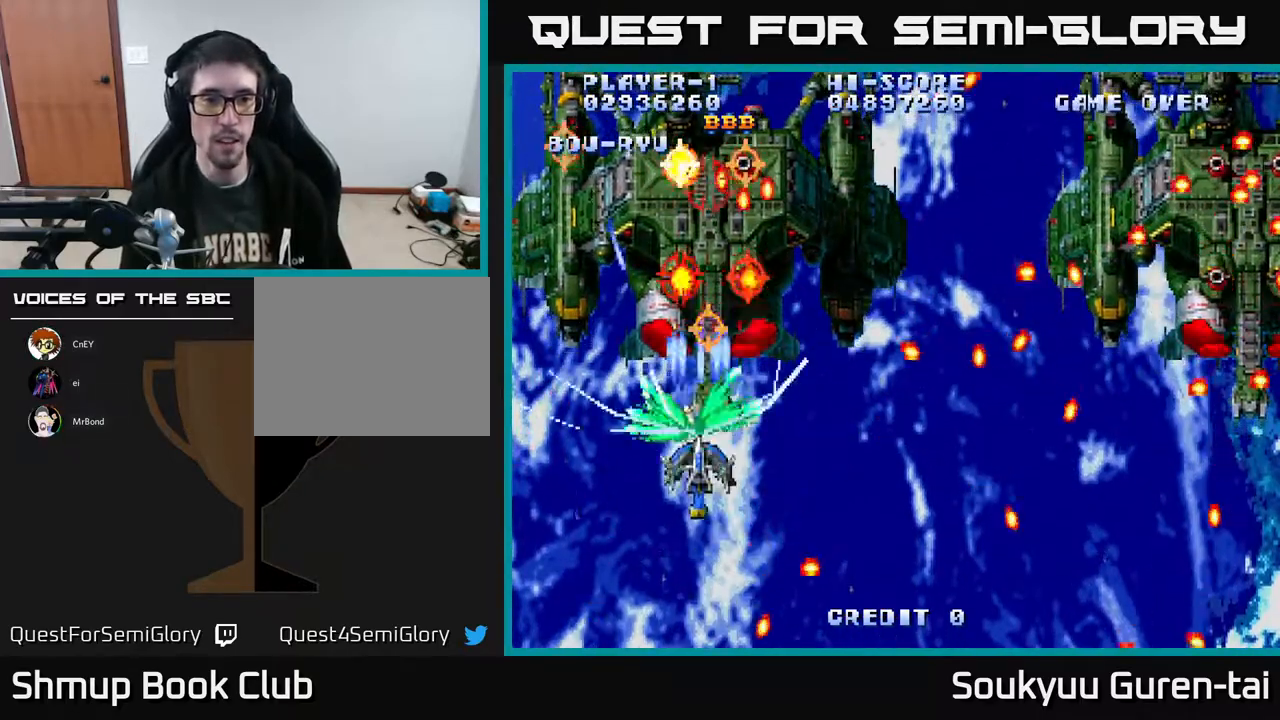
{"buttons": ["A"], "right_stick": "center", "events": [[400, "DPAD_DOWN", "up"]]}
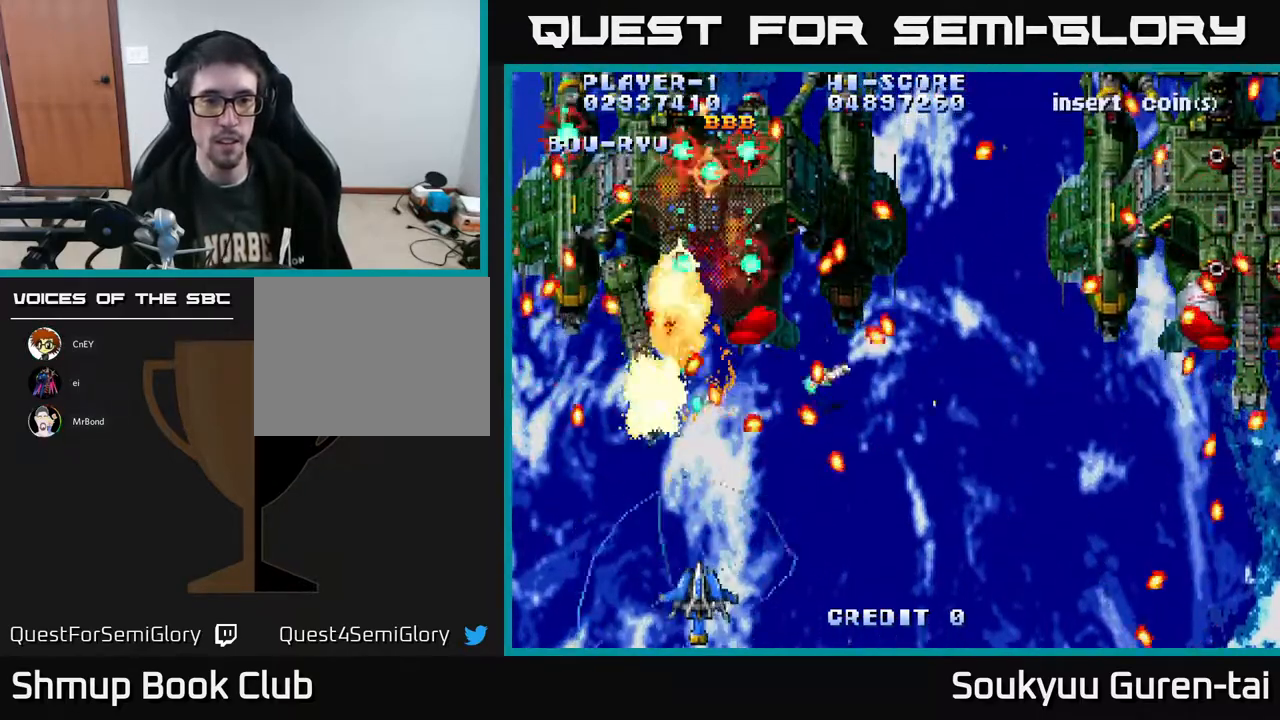
{"buttons": ["A", "DPAD_UP"], "right_stick": "center", "events": [[217, "DPAD_LEFT", "down"], [283, "DPAD_UP", "down"], [500, "DPAD_LEFT", "up"]]}
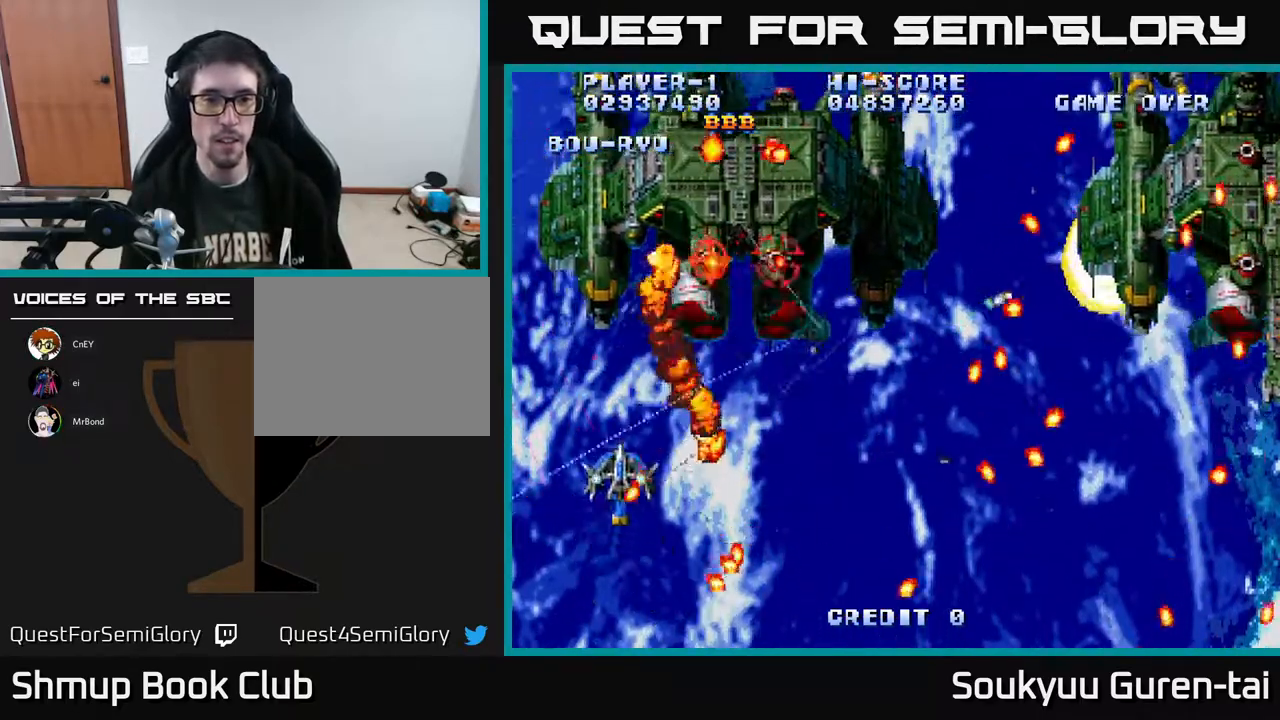
{"buttons": ["A"], "right_stick": "center", "events": [[50, "DPAD_RIGHT", "down"], [117, "DPAD_UP", "up"], [200, "DPAD_UP", "down"], [233, "DPAD_RIGHT", "up"], [367, "DPAD_RIGHT", "down"], [450, "DPAD_RIGHT", "up"], [450, "DPAD_UP", "up"]]}
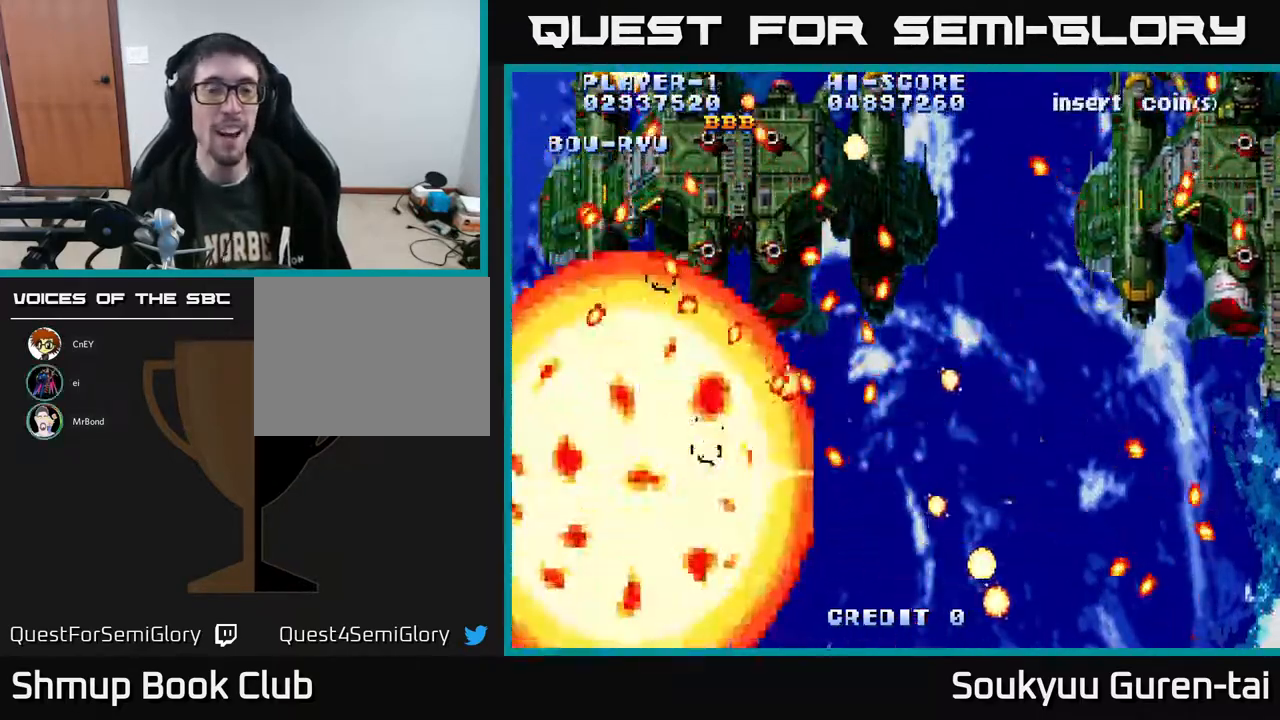
{"buttons": ["A"], "right_stick": "center", "events": []}
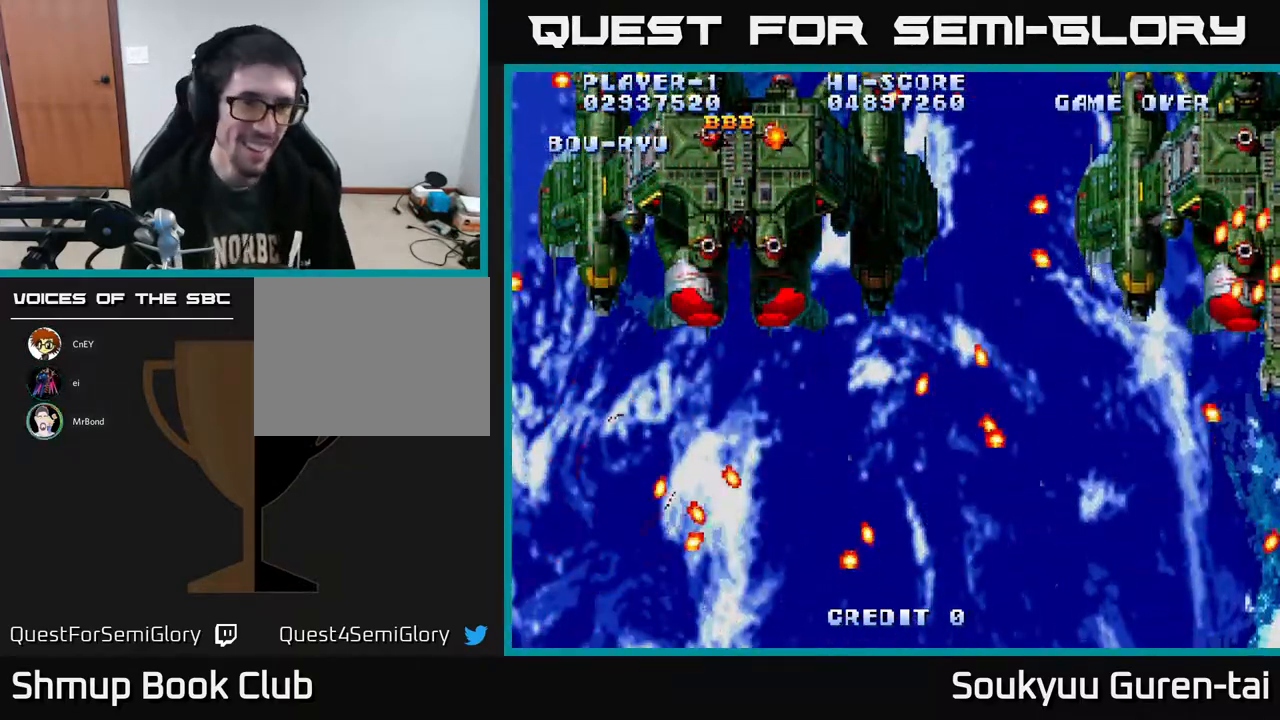
{"buttons": [], "right_stick": "center", "events": [[33, "A", "up"]]}
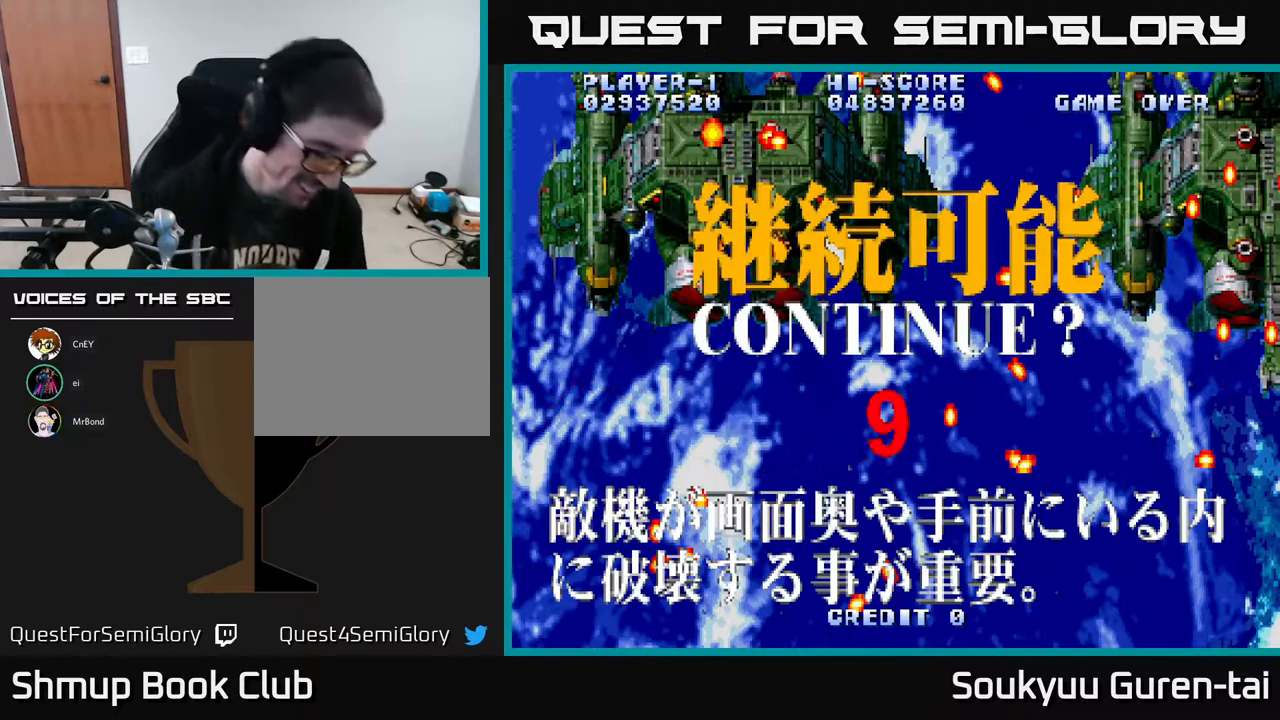
{"buttons": [], "right_stick": "center", "events": []}
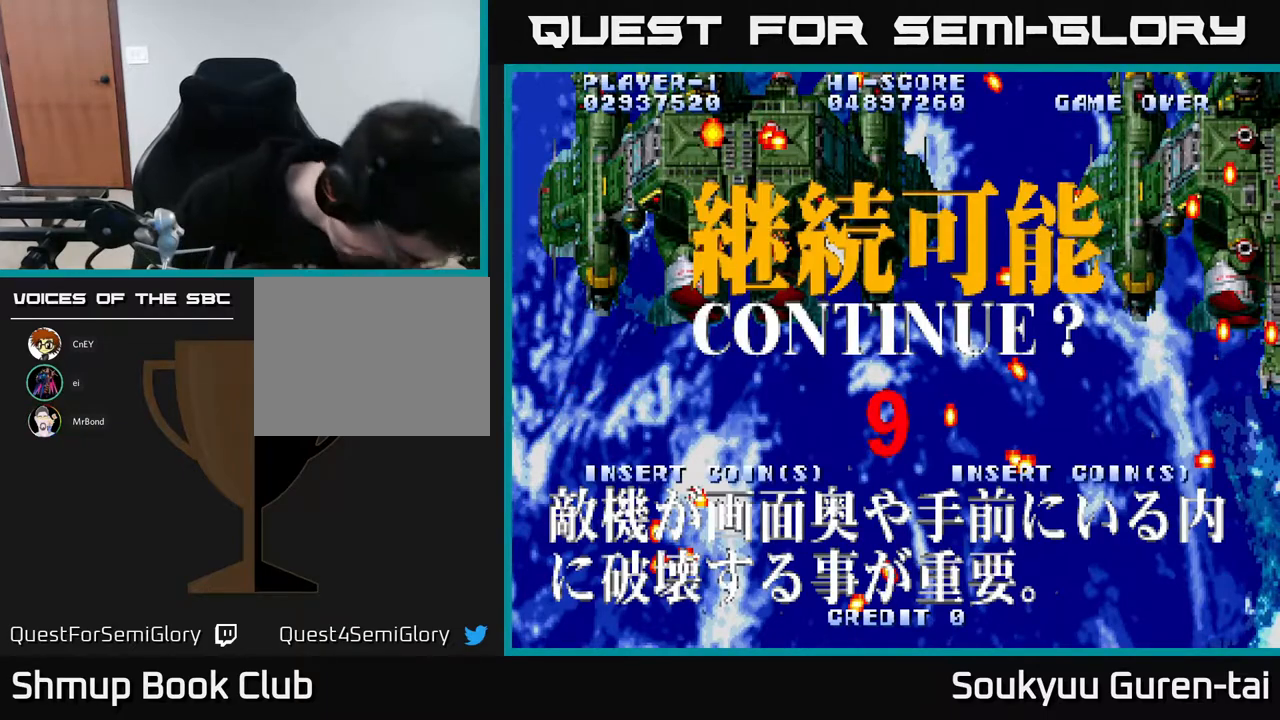
{"buttons": [], "right_stick": "center", "events": []}
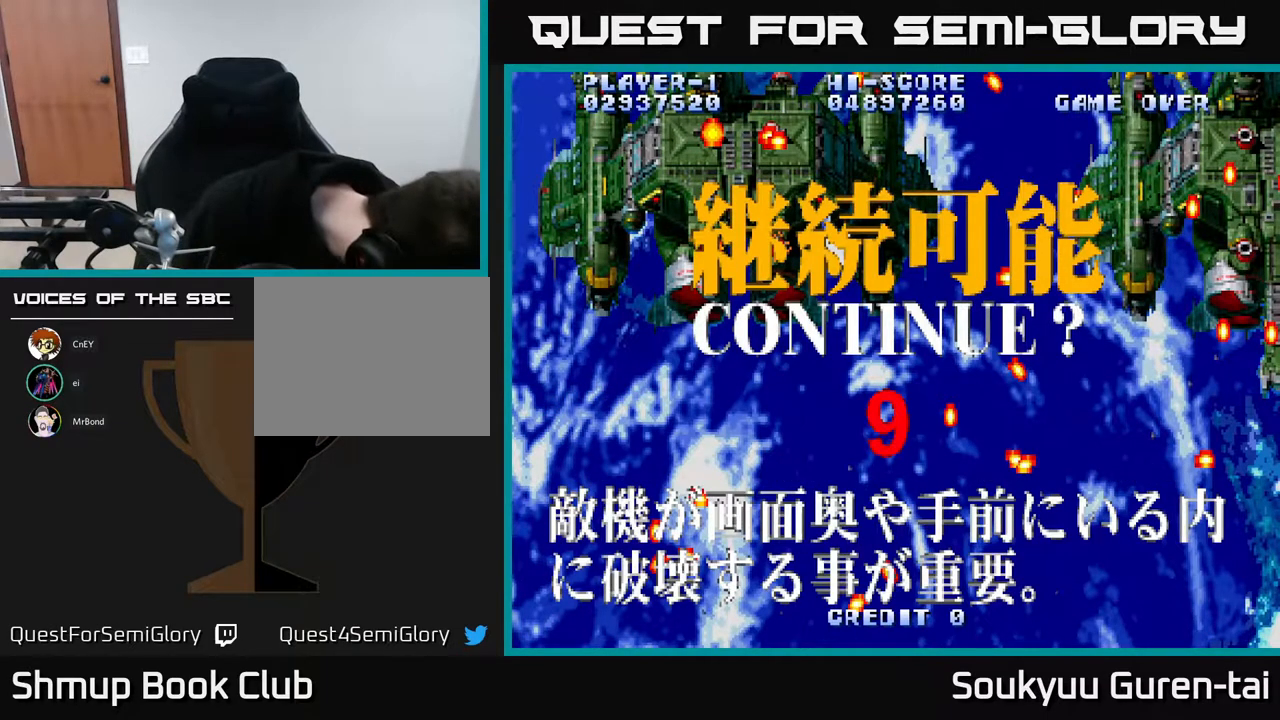
{"buttons": [], "right_stick": "center", "events": []}
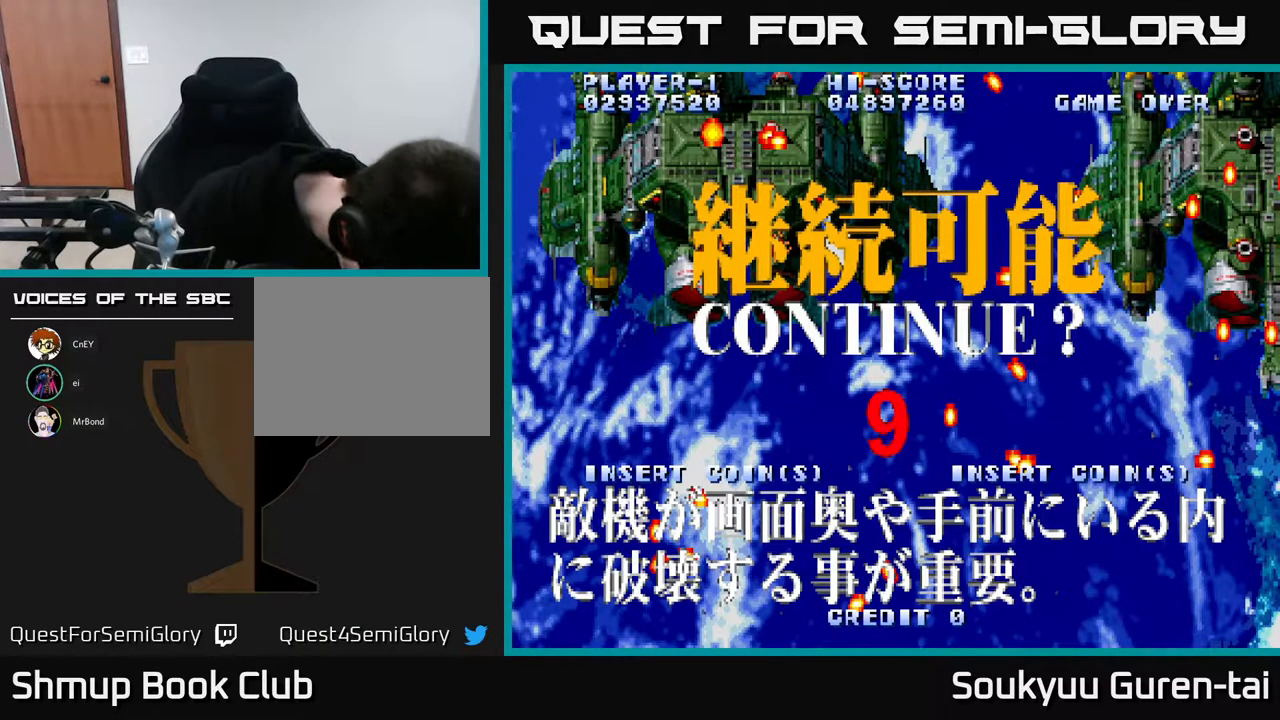
{"buttons": ["A", "X"], "right_stick": "center", "events": [[17, "A", "down"], [133, "A", "up"], [217, "A", "down"], [217, "X", "down"], [400, "A", "up"], [467, "A", "down"]]}
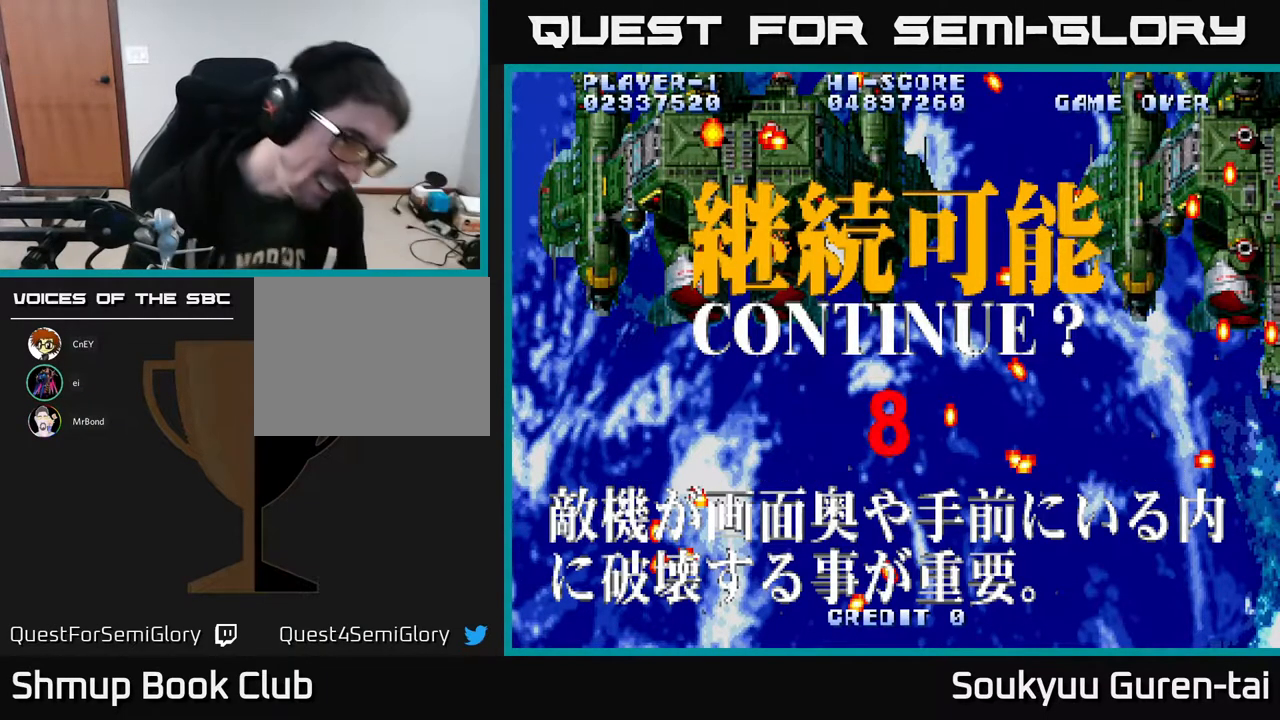
{"buttons": ["A", "X"], "right_stick": "center", "events": [[50, "X", "up"], [83, "X", "down"], [117, "A", "up"], [217, "A", "down"], [350, "A", "up"], [433, "A", "down"]]}
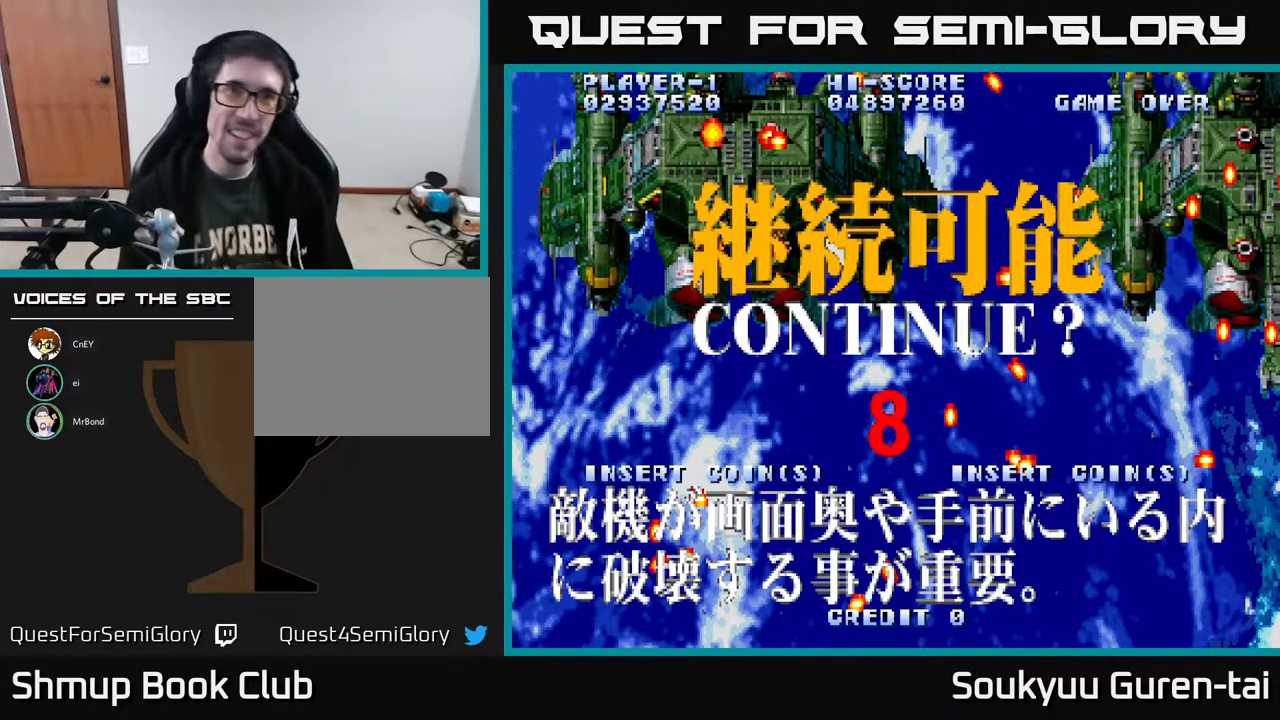
{"buttons": ["A", "X"], "right_stick": "center", "events": [[33, "A", "up"], [167, "A", "down"], [200, "X", "up"], [267, "A", "up"], [267, "X", "down"], [350, "A", "down"], [350, "X", "up"], [467, "X", "down"]]}
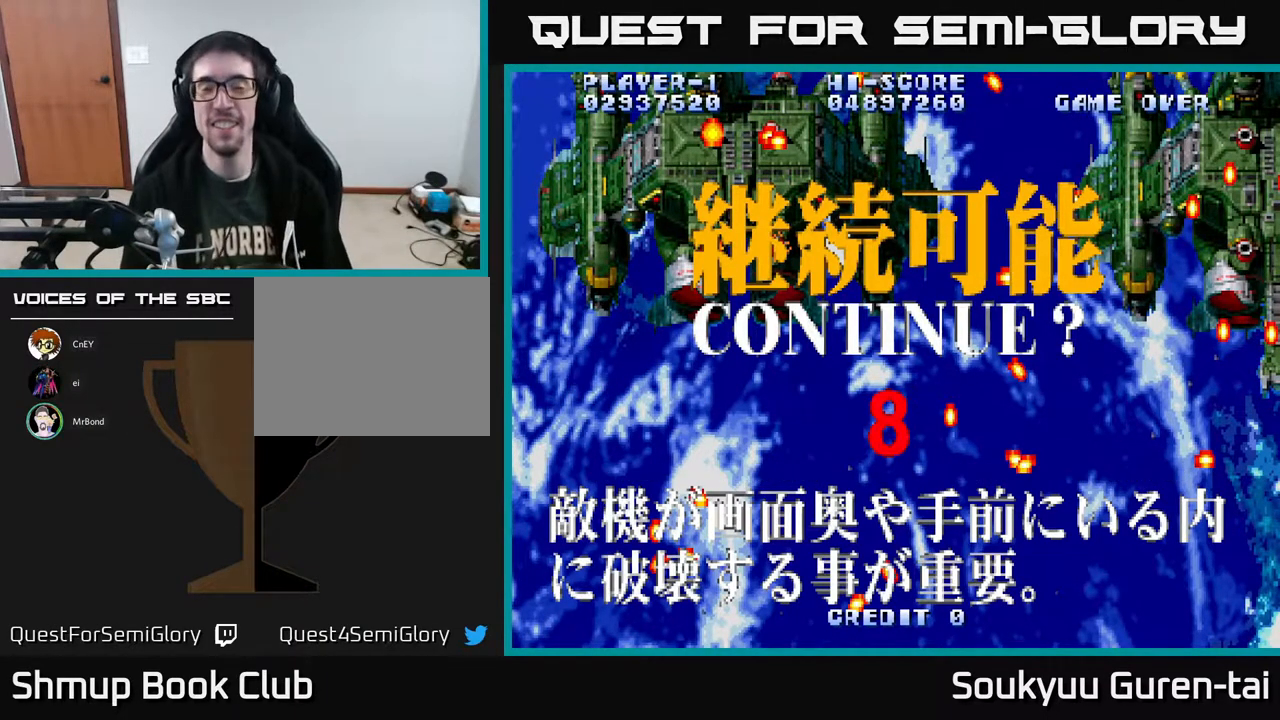
{"buttons": [], "right_stick": "center", "events": [[67, "A", "up"], [67, "X", "up"], [133, "A", "down"], [133, "X", "down"], [200, "A", "up"], [200, "X", "up"], [283, "A", "down"], [283, "X", "down"], [333, "X", "up"], [367, "A", "up"], [450, "A", "down"], [500, "A", "up"]]}
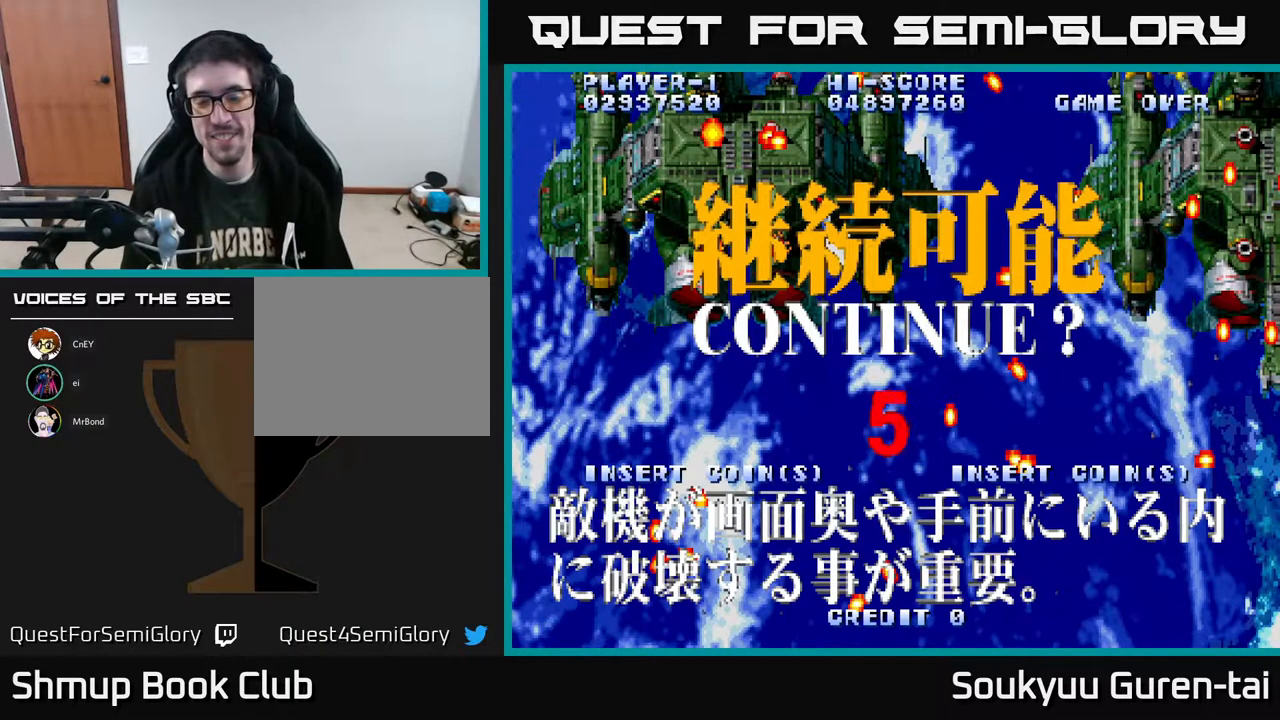
{"buttons": ["A"], "right_stick": "center", "events": [[33, "A", "down"], [33, "X", "down"], [83, "X", "up"], [117, "A", "up"], [167, "A", "down"], [167, "X", "down"], [233, "A", "up"], [233, "X", "up"], [300, "A", "down"], [383, "A", "up"], [433, "A", "down"]]}
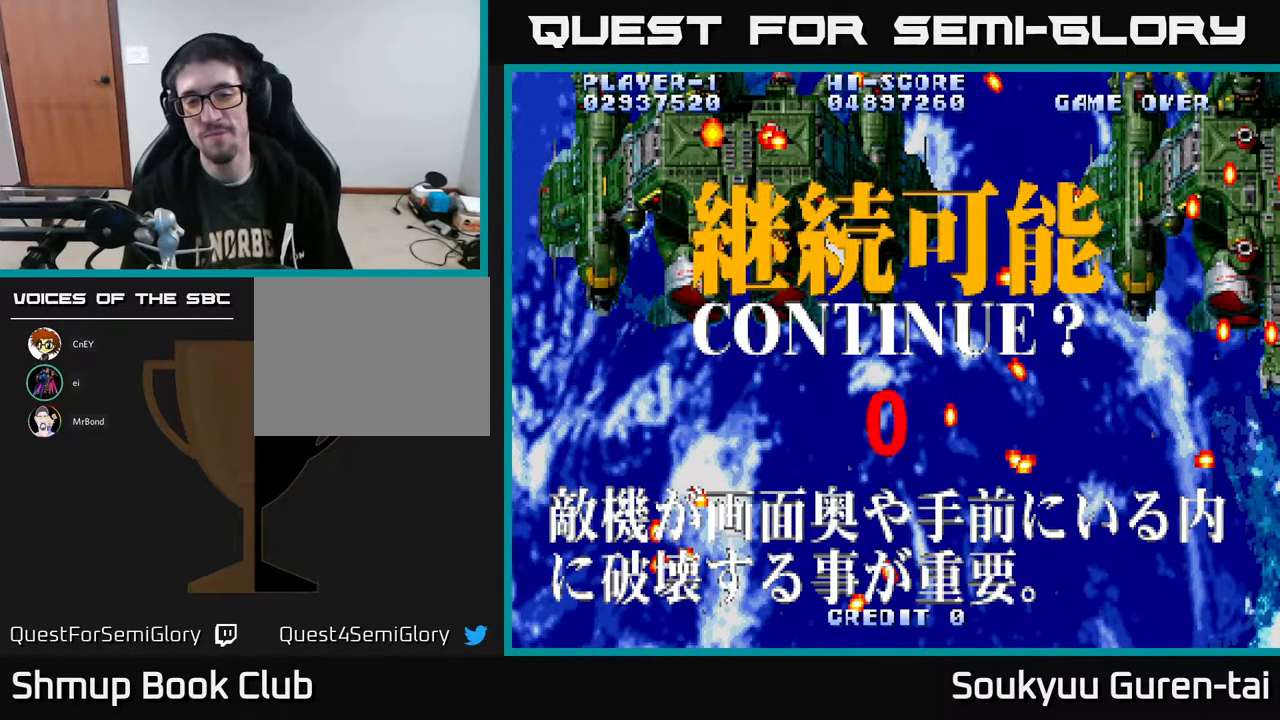
{"buttons": [], "right_stick": "center", "events": [[17, "A", "up"], [67, "A", "down"], [67, "X", "down"], [233, "X", "up"], [233, "Y", "down"], [250, "A", "up"], [267, "Y", "up"]]}
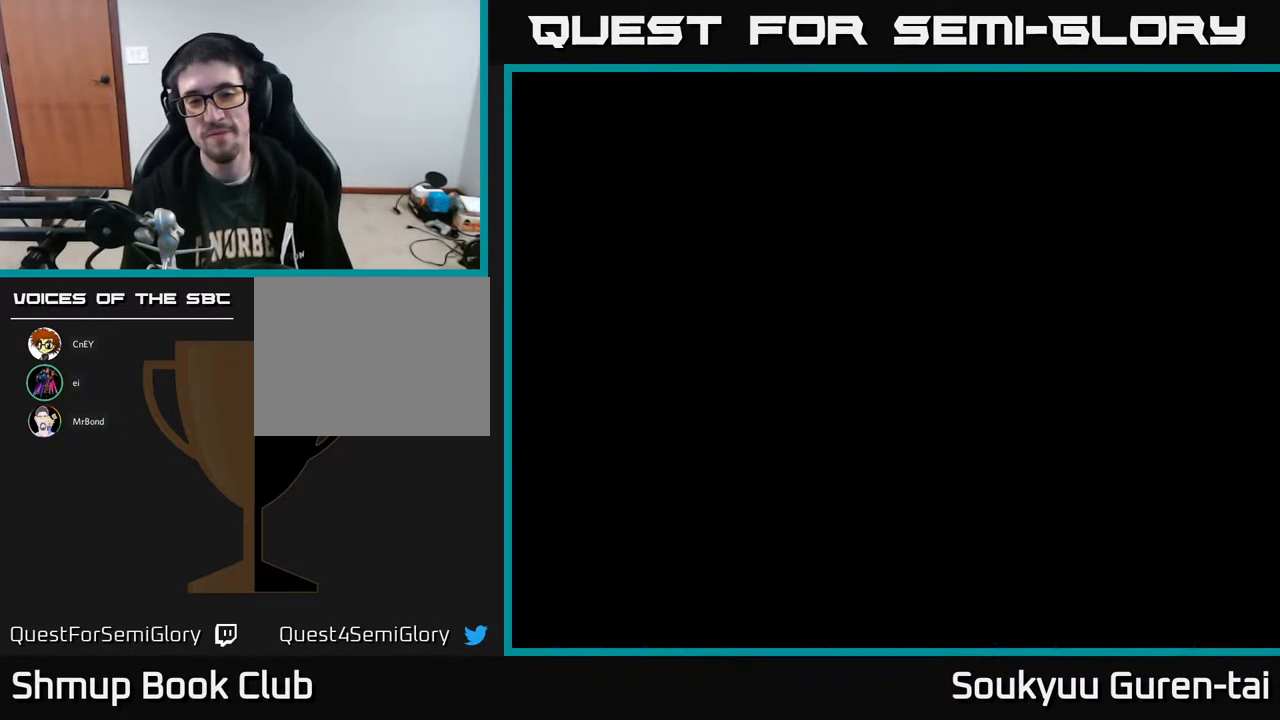
{"buttons": ["START"], "right_stick": "center", "events": [[183, "SELECT", "down"], [283, "SELECT", "up"], [450, "START", "down"]]}
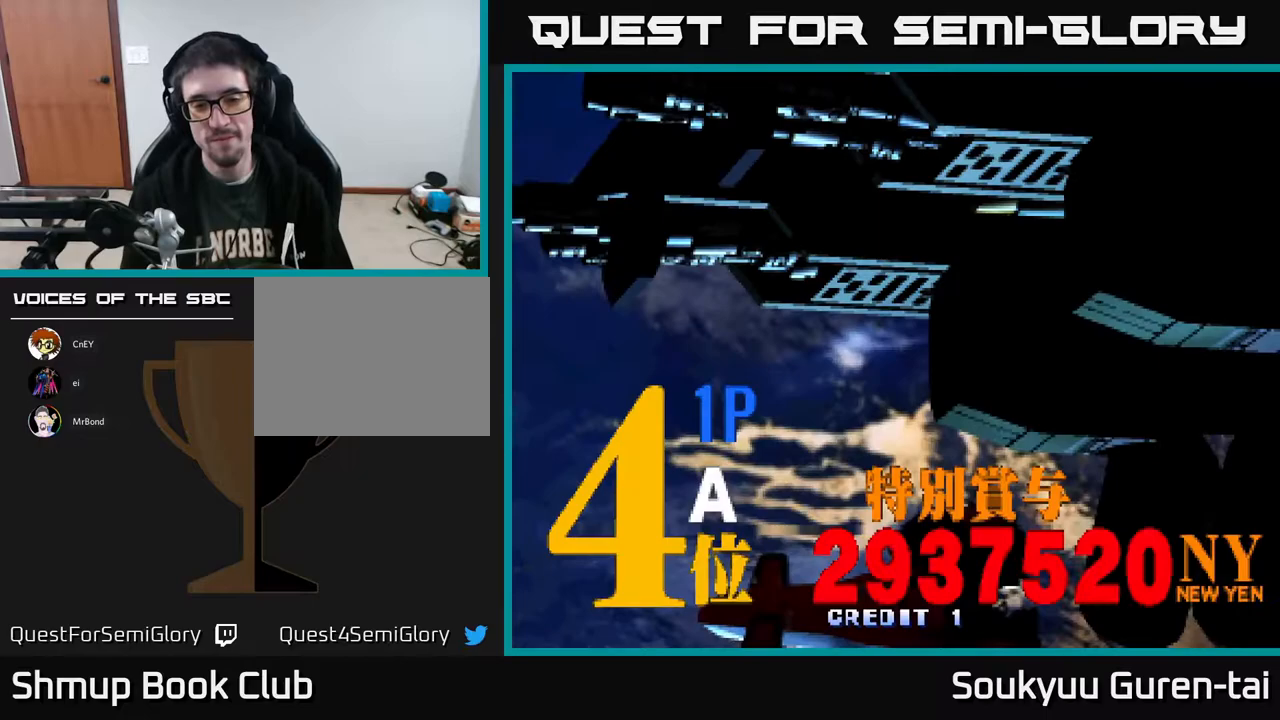
{"buttons": [], "right_stick": "center", "events": [[100, "START", "up"], [350, "START", "down"], [500, "START", "up"]]}
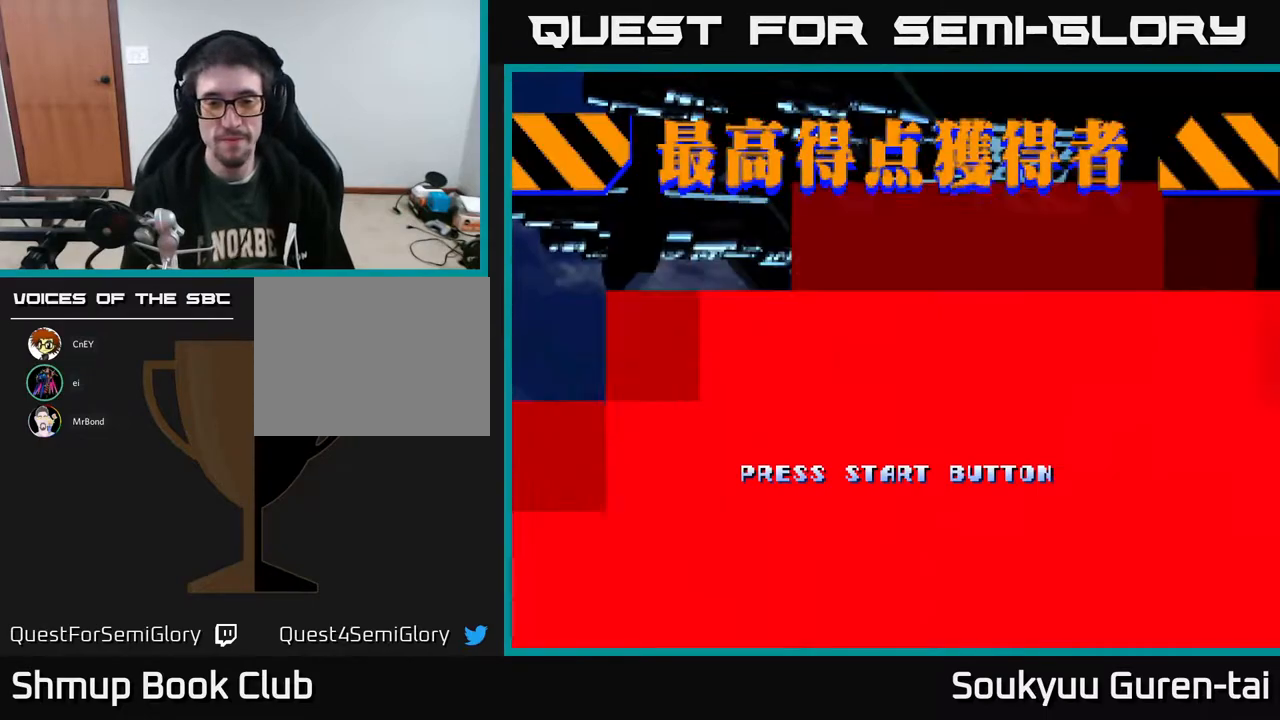
{"buttons": ["START"], "right_stick": "center", "events": [[433, "START", "down"]]}
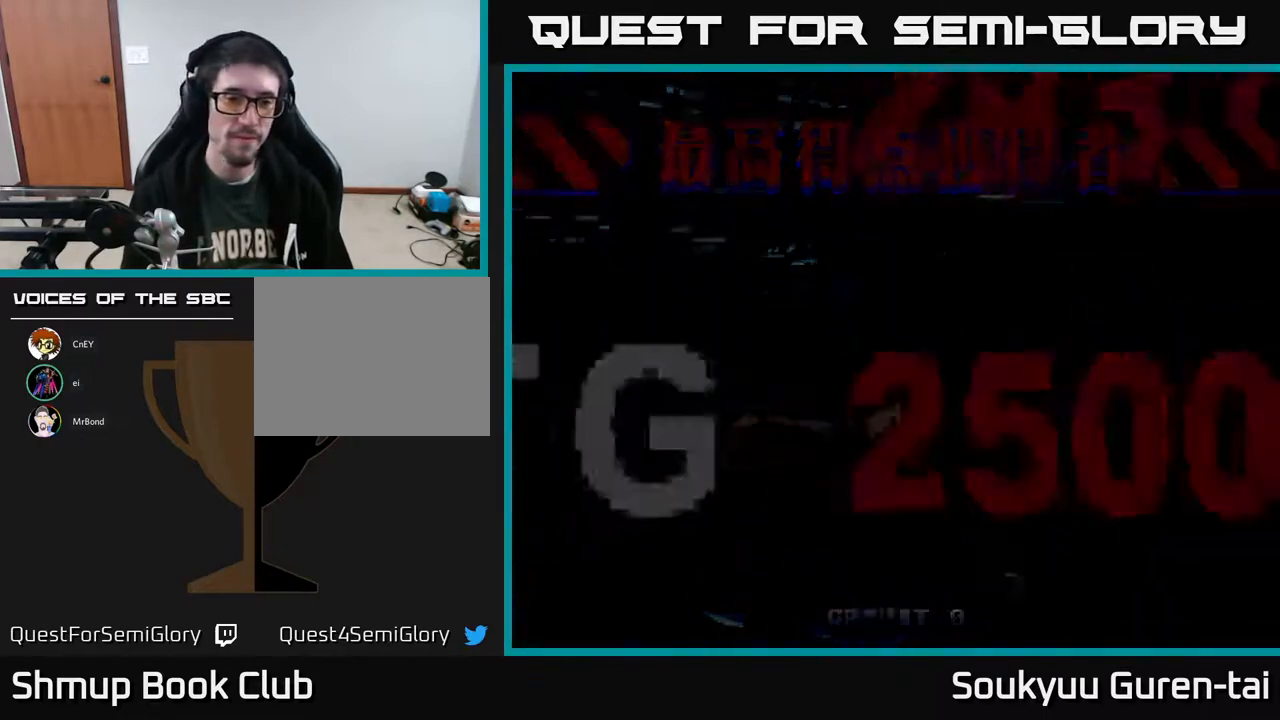
{"buttons": ["DPAD_RIGHT"], "right_stick": "center", "events": [[17, "START", "up"], [383, "DPAD_RIGHT", "down"]]}
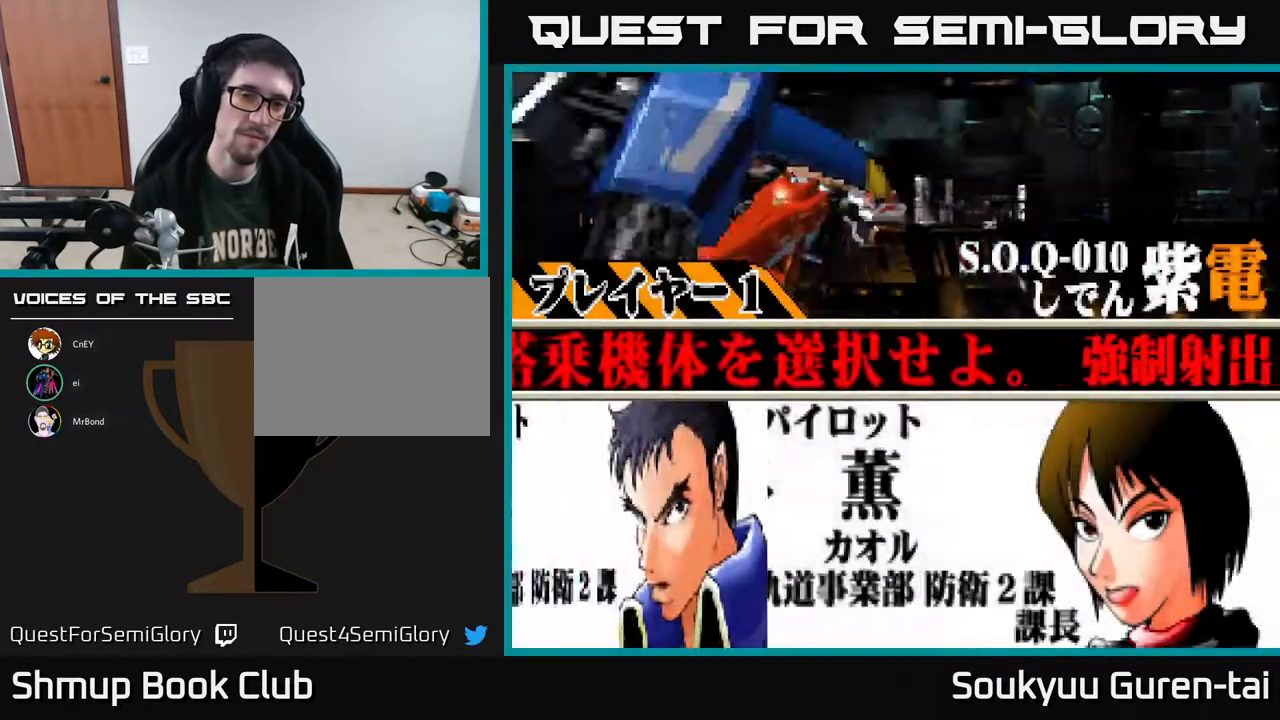
{"buttons": [], "right_stick": "center", "events": [[17, "DPAD_RIGHT", "up"]]}